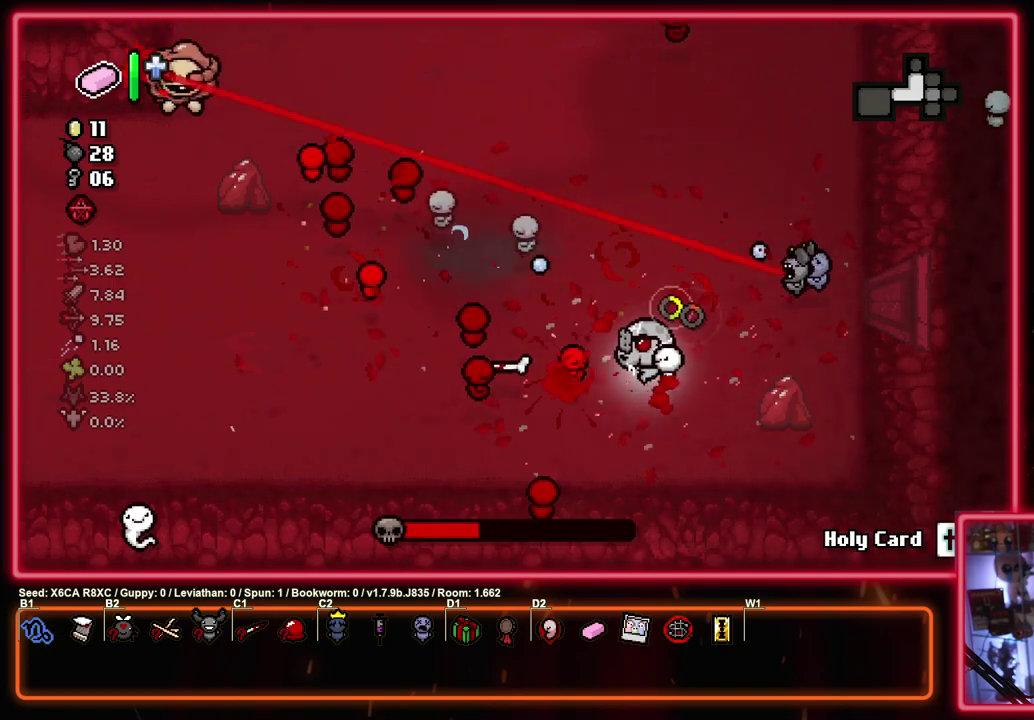
Gameplay with a controller (PlayStation layout); each line is a JSON object with the inputs held at the frame after it (dt_ms = milliseconds from this image to that frame). "events" lists button and stick changes between this image and that frame as [ms after this image, input, new state], when the widget could be followed in between. Not read: R3 right_stick.
{"dt_ms": 500, "buttons": ["SQUARE"], "left_stick": "center", "events": [[450, "left_stick", "center"]]}
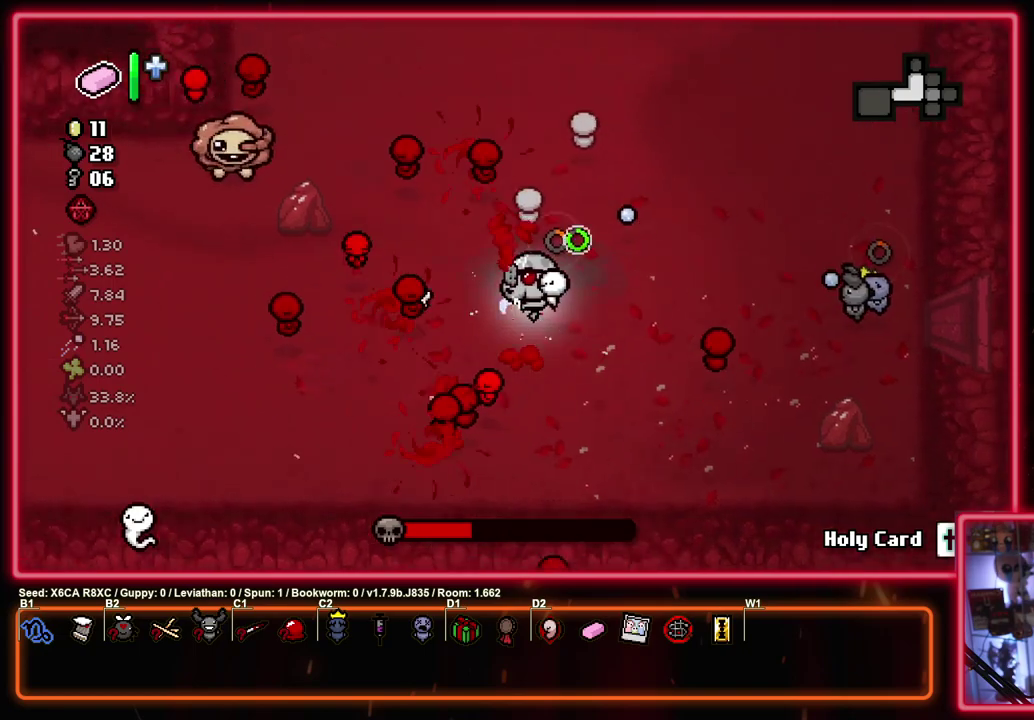
{"dt_ms": 600, "buttons": ["SQUARE"], "left_stick": "right", "events": [[67, "left_stick", "left"], [250, "left_stick", "down-left"], [333, "left_stick", "center"], [567, "left_stick", "right"]]}
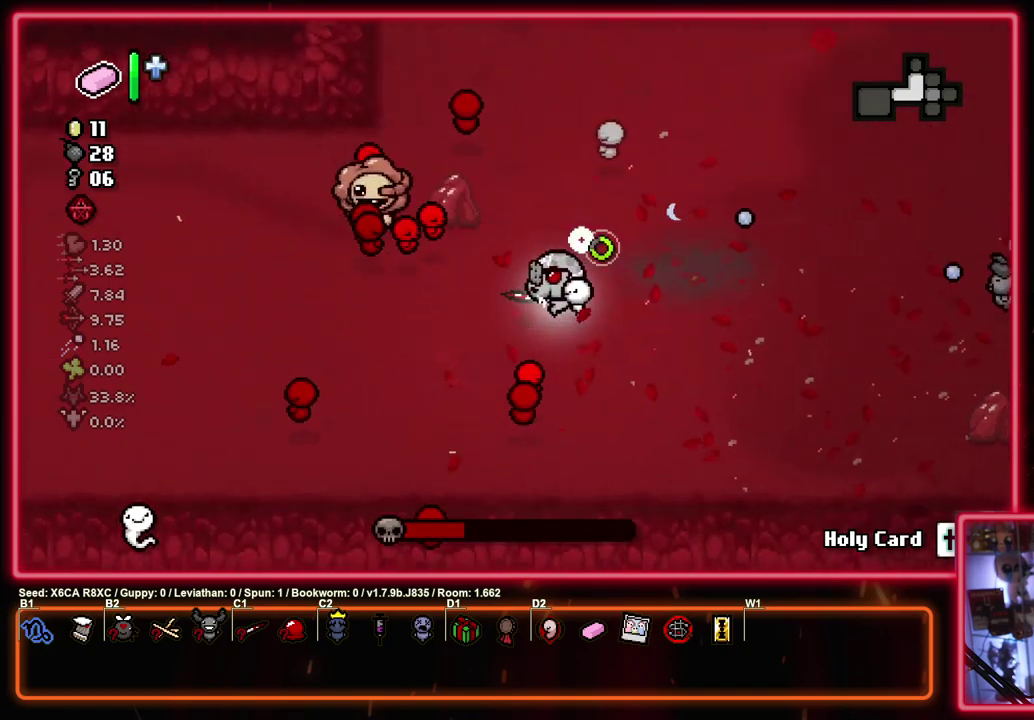
{"dt_ms": 400, "buttons": ["SQUARE"], "left_stick": "down-left", "events": [[167, "left_stick", "down-left"]]}
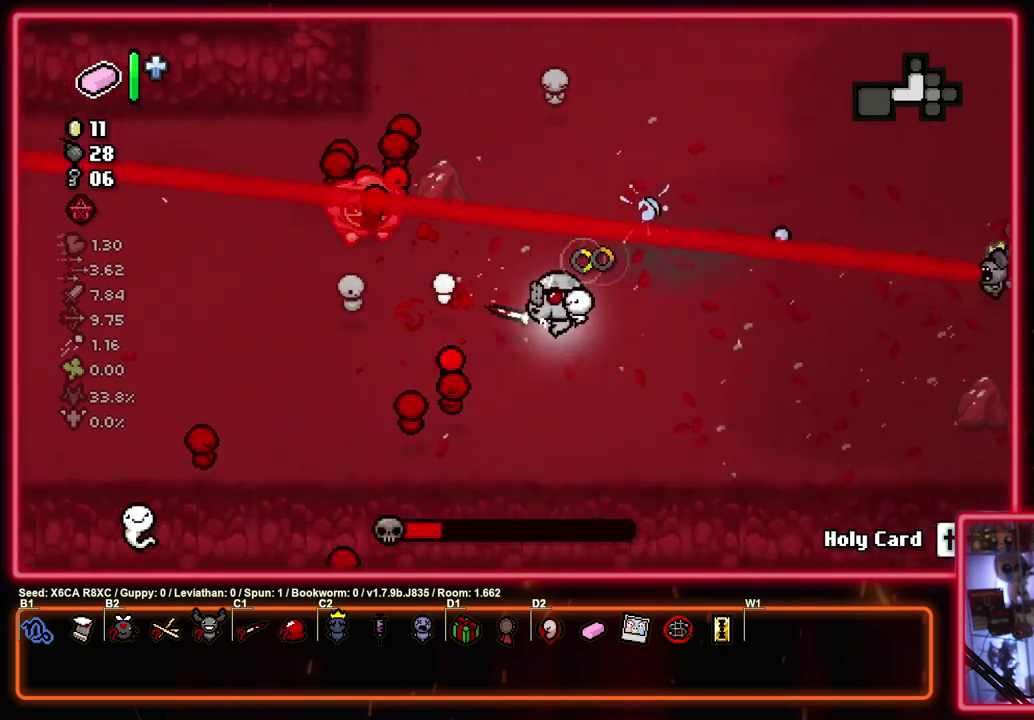
{"dt_ms": 400, "buttons": ["SQUARE"], "left_stick": "left"}
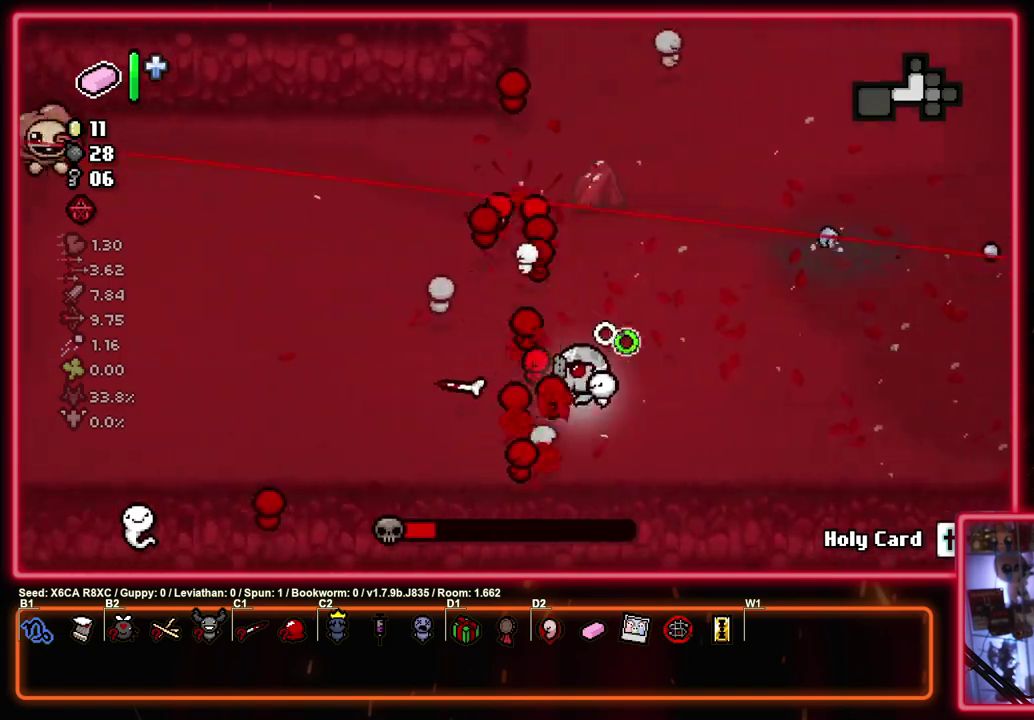
{"dt_ms": 600, "buttons": ["SQUARE"], "left_stick": "center"}
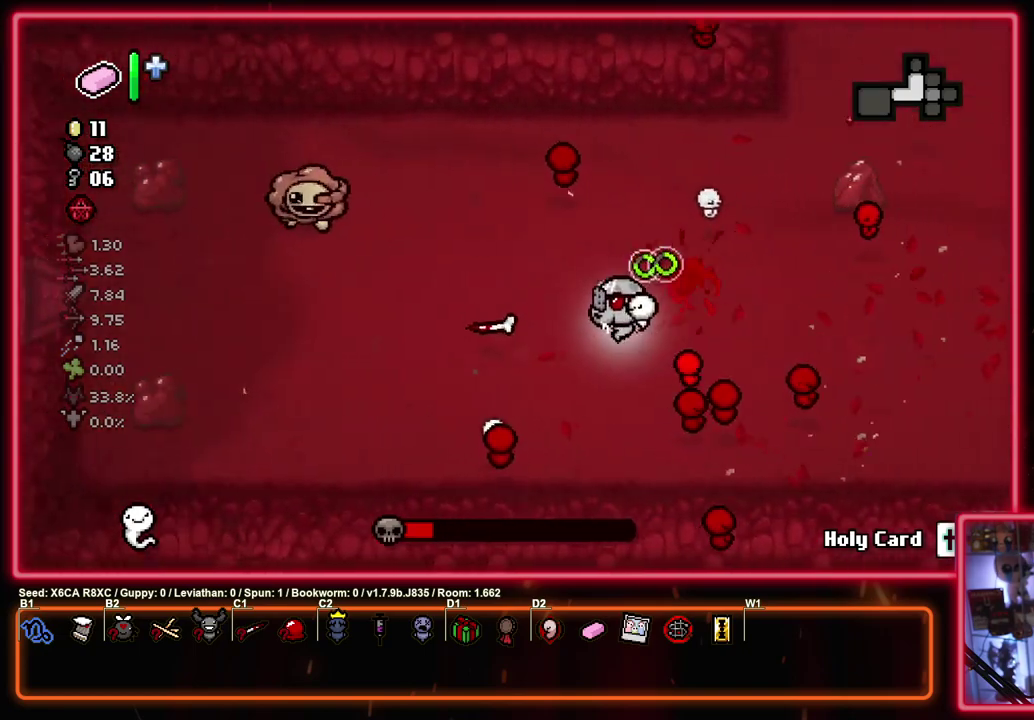
{"dt_ms": 600, "buttons": ["SQUARE"], "left_stick": "left", "events": [[433, "left_stick", "right"], [483, "left_stick", "down-right"], [600, "left_stick", "left"]]}
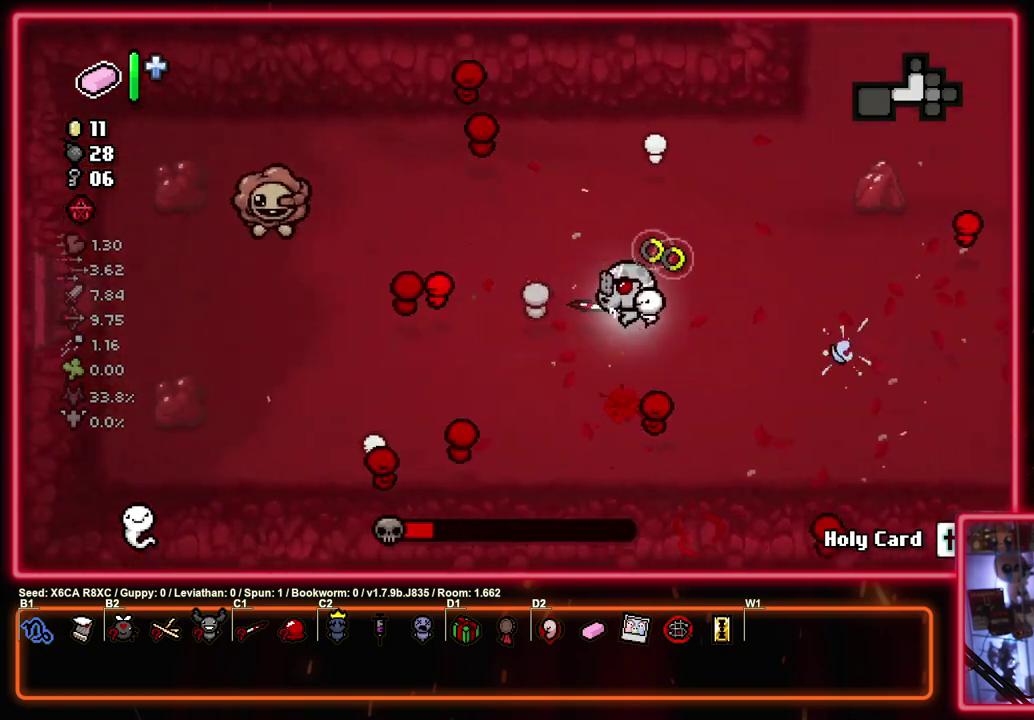
{"dt_ms": 400, "buttons": ["SQUARE"], "left_stick": "up-left", "events": [[267, "left_stick", "up-left"]]}
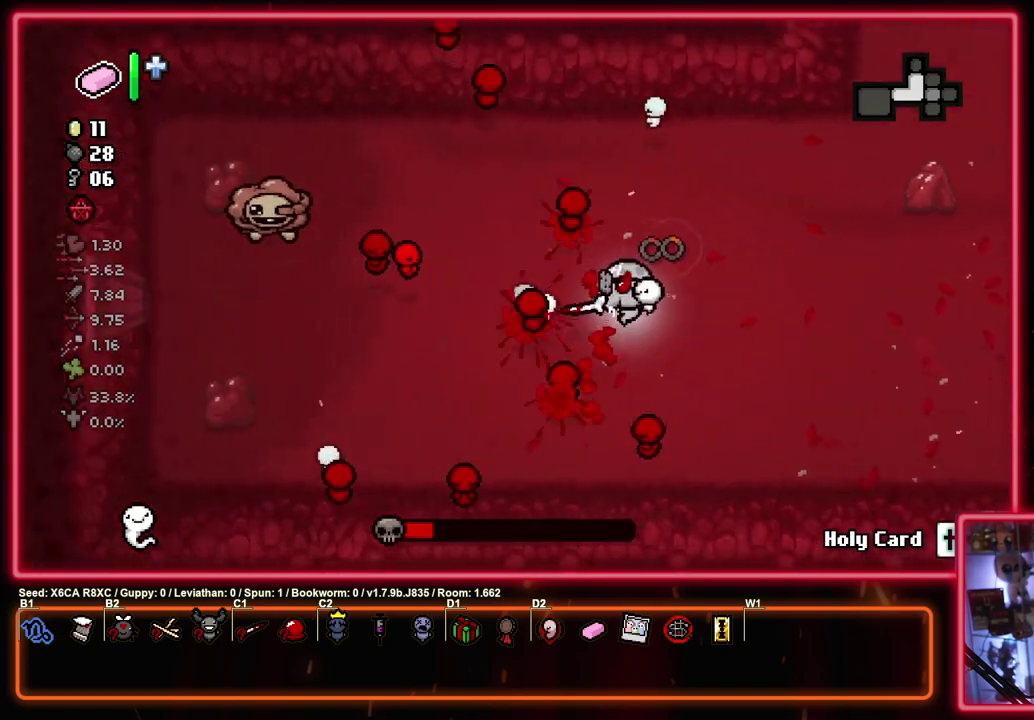
{"dt_ms": 600, "buttons": ["SQUARE"], "left_stick": "left", "events": [[33, "left_stick", "center"], [500, "left_stick", "left"]]}
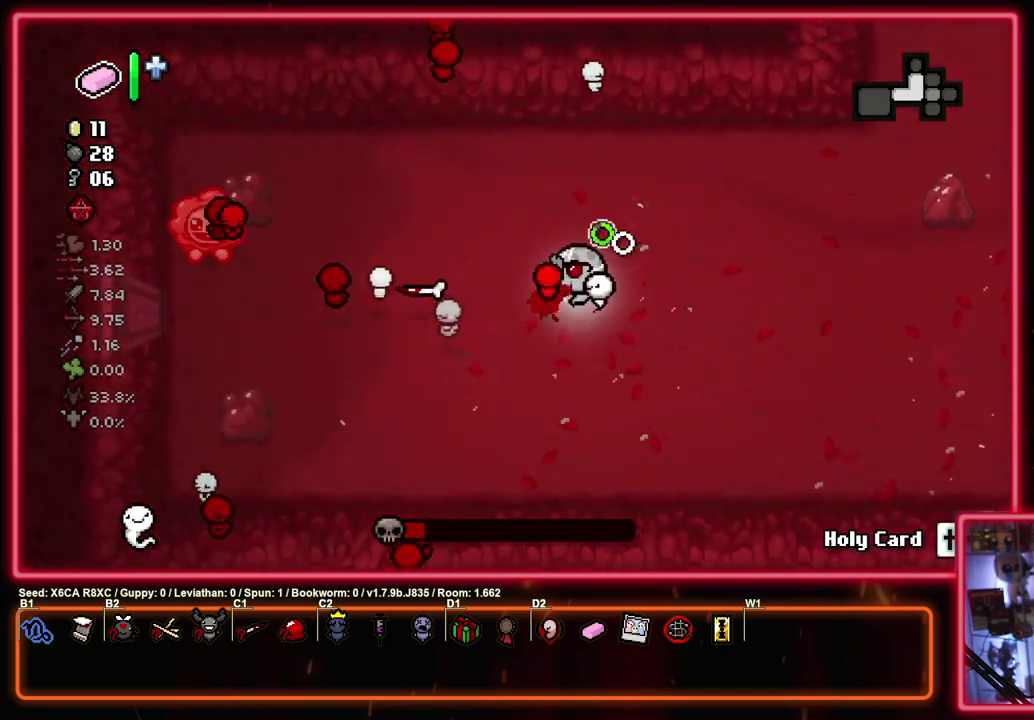
{"dt_ms": 400, "buttons": ["SQUARE"], "left_stick": "down-right", "events": [[67, "left_stick", "right"], [267, "left_stick", "down-right"]]}
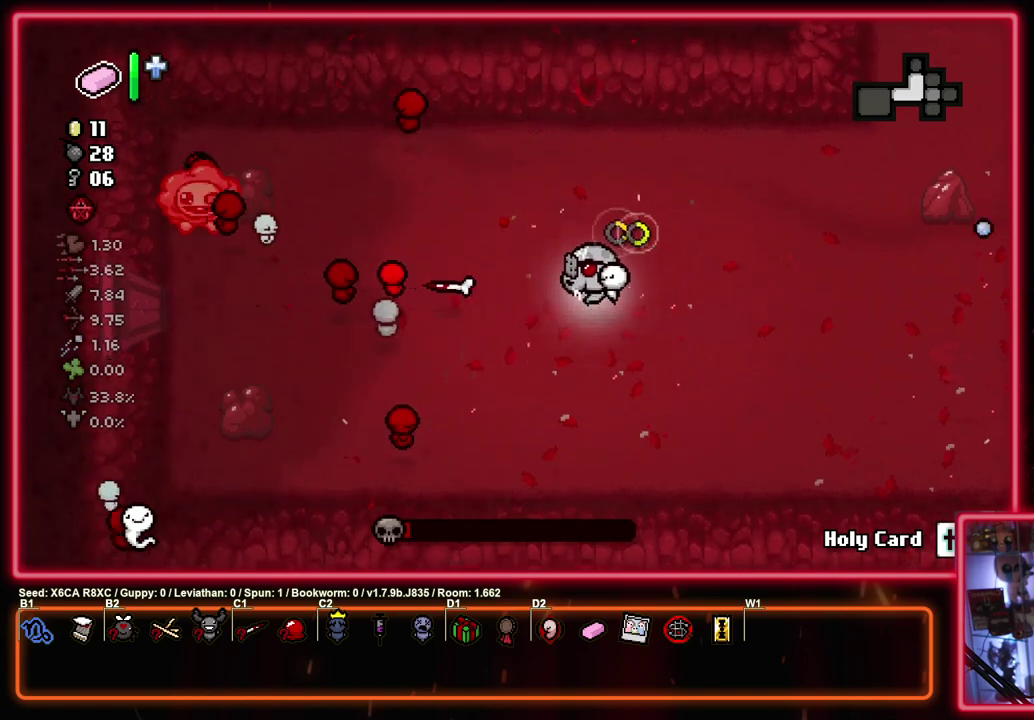
{"dt_ms": 500, "buttons": ["SQUARE"], "left_stick": "right", "events": [[183, "left_stick", "center"], [400, "left_stick", "right"]]}
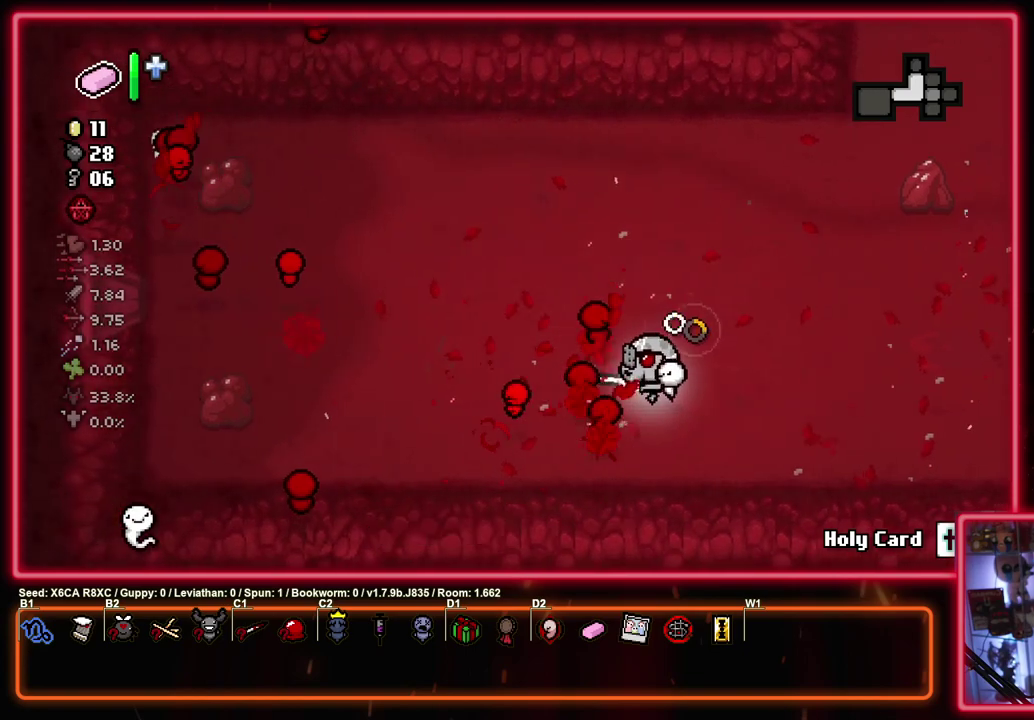
{"dt_ms": 500, "buttons": [], "left_stick": "right", "events": [[100, "left_stick", "down-right"], [283, "left_stick", "right"], [367, "SQUARE", "up"]]}
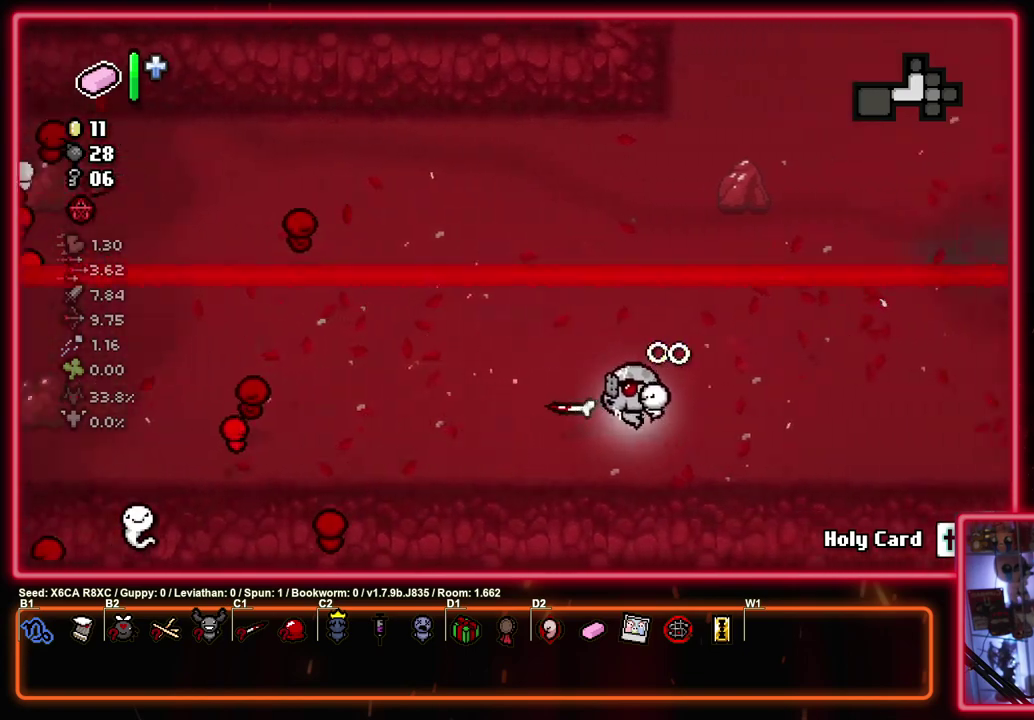
{"dt_ms": 500, "buttons": [], "left_stick": "right", "events": [[50, "left_stick", "center"], [450, "left_stick", "right"]]}
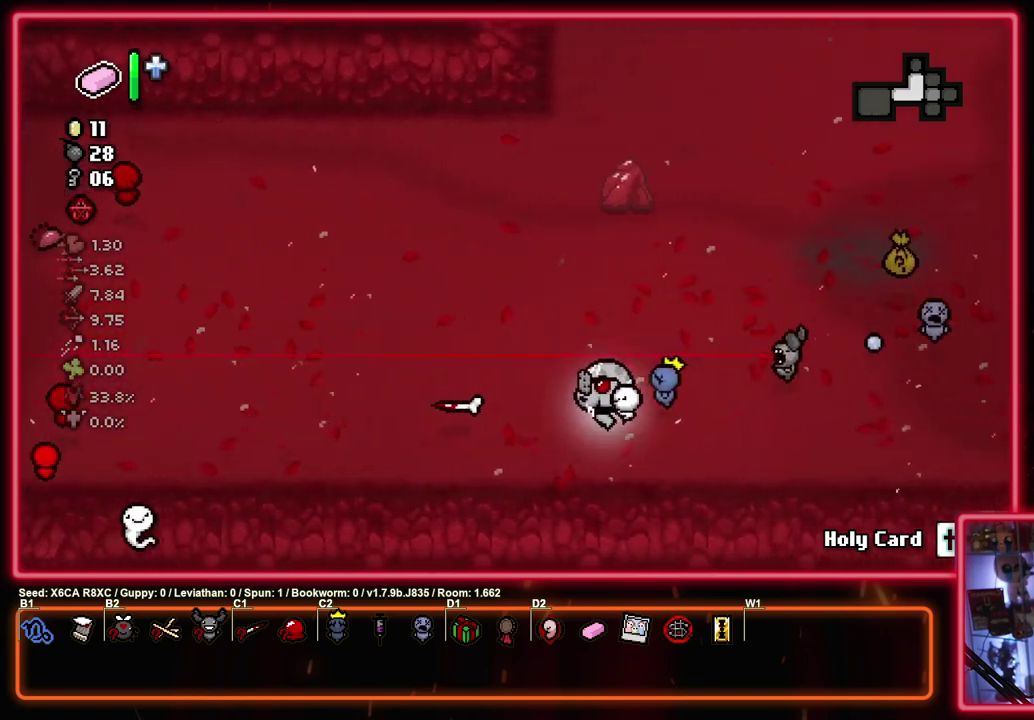
{"dt_ms": 500, "buttons": [], "left_stick": "up-right", "events": [[133, "left_stick", "up-right"]]}
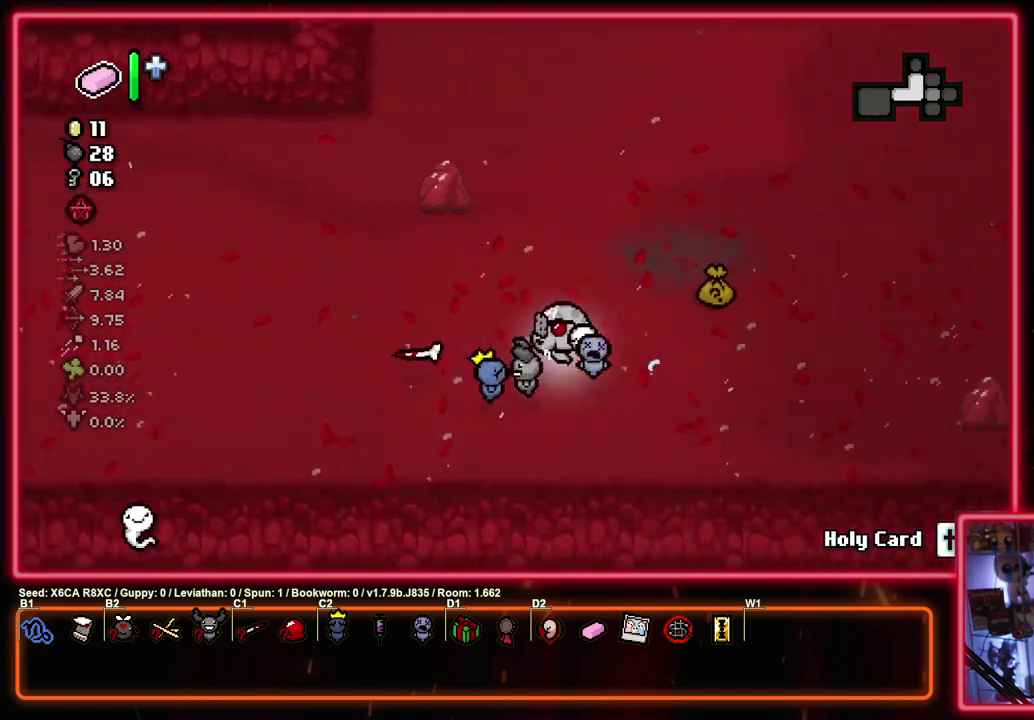
{"dt_ms": 500, "buttons": [], "left_stick": "up-right", "events": []}
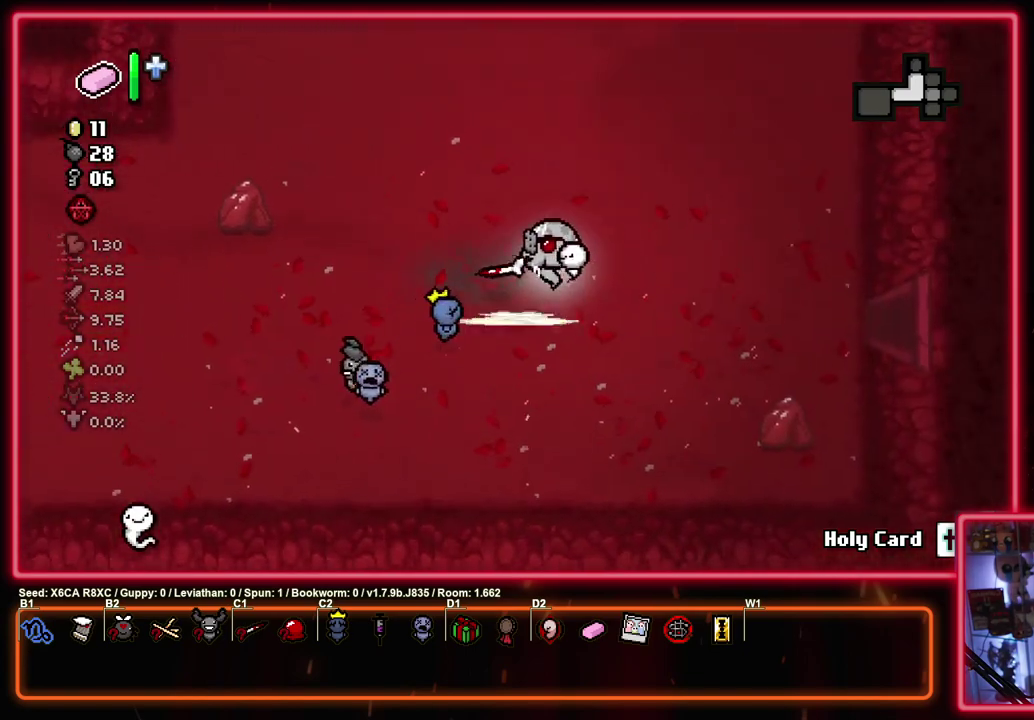
{"dt_ms": 500, "buttons": [], "left_stick": "down-right", "events": [[100, "left_stick", "up-left"], [283, "left_stick", "center"], [450, "left_stick", "down-right"]]}
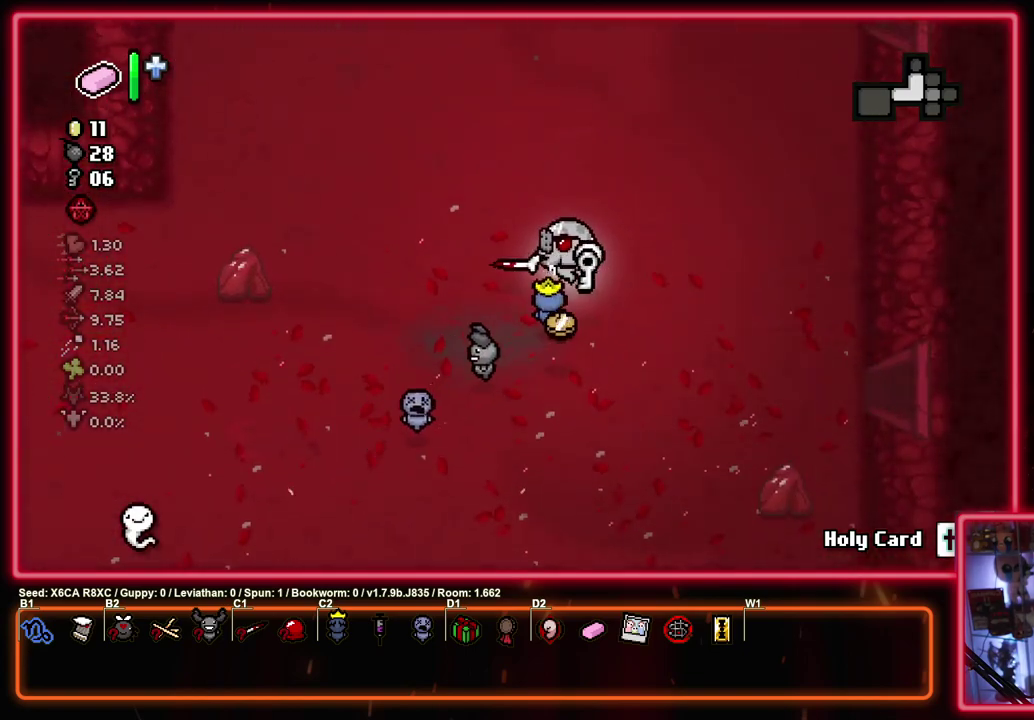
{"dt_ms": 400, "buttons": [], "left_stick": "left", "events": [[17, "left_stick", "down"], [167, "left_stick", "down-left"], [350, "left_stick", "left"]]}
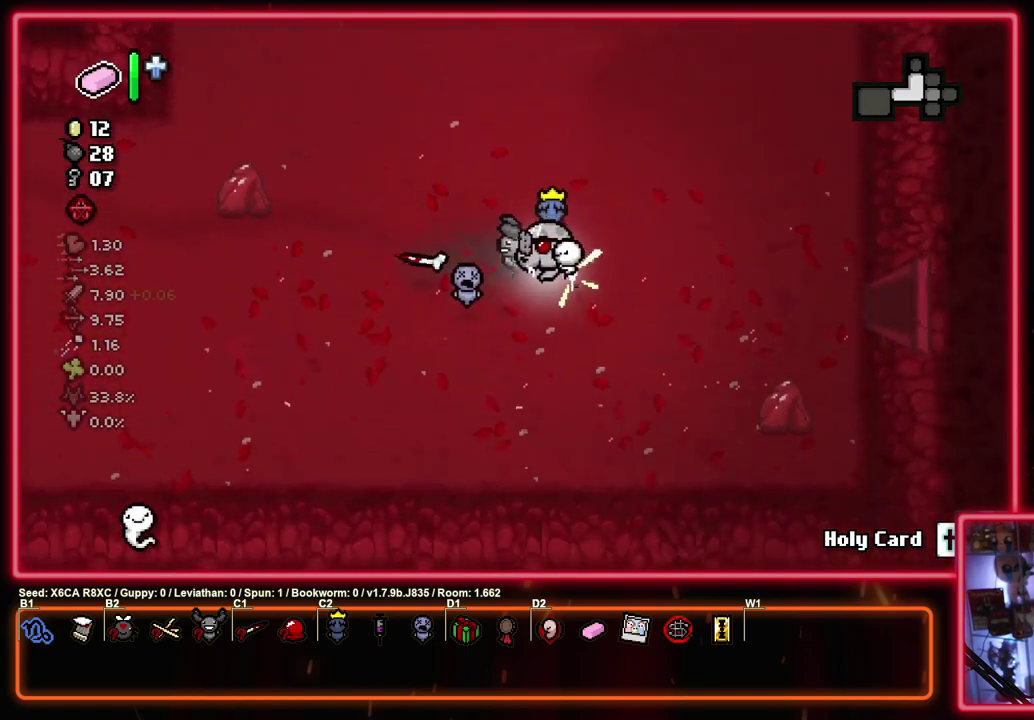
{"dt_ms": 600, "buttons": ["SQUARE"], "left_stick": "left", "events": [[183, "SQUARE", "down"]]}
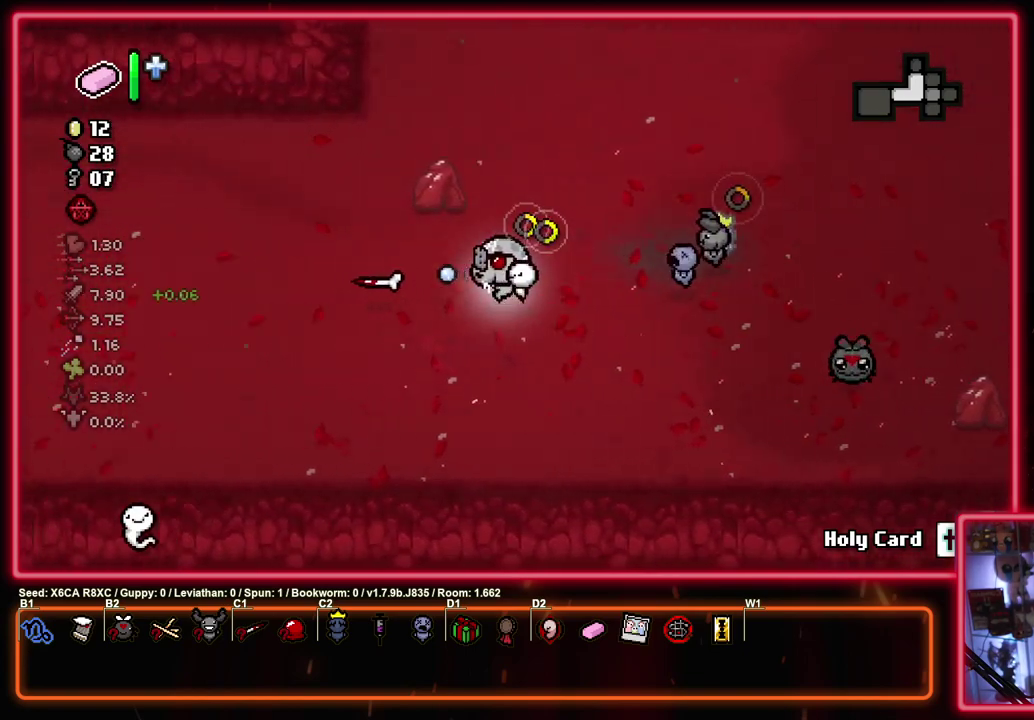
{"dt_ms": 500, "buttons": ["SQUARE"], "left_stick": "left", "events": [[283, "left_stick", "up-left"], [400, "left_stick", "left"]]}
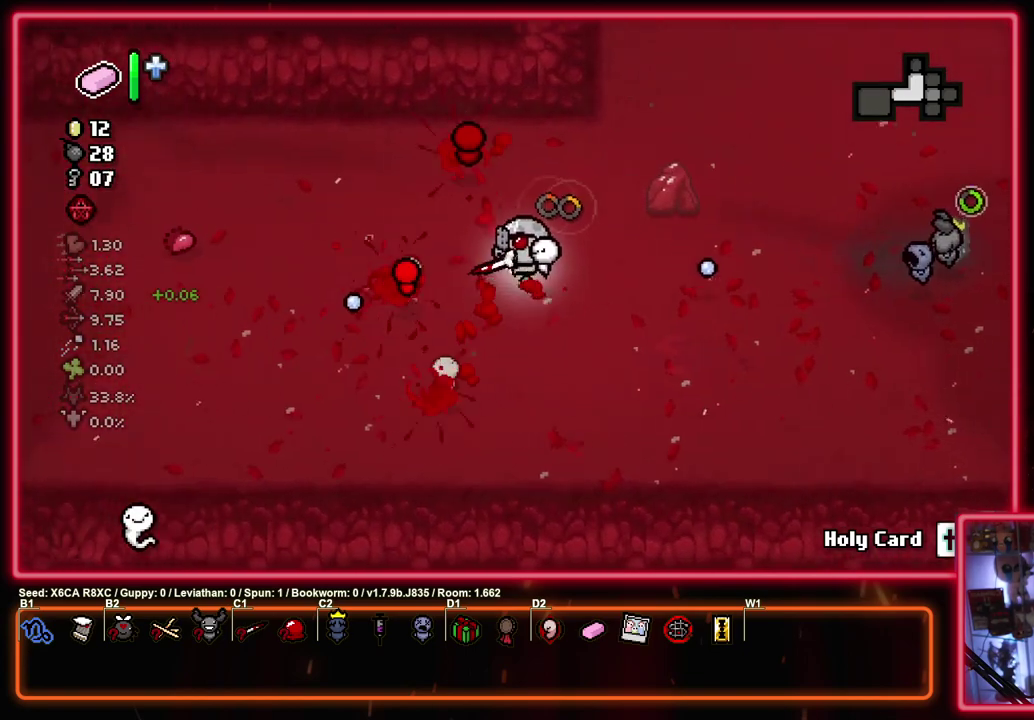
{"dt_ms": 500, "buttons": ["SQUARE"], "left_stick": "left", "events": []}
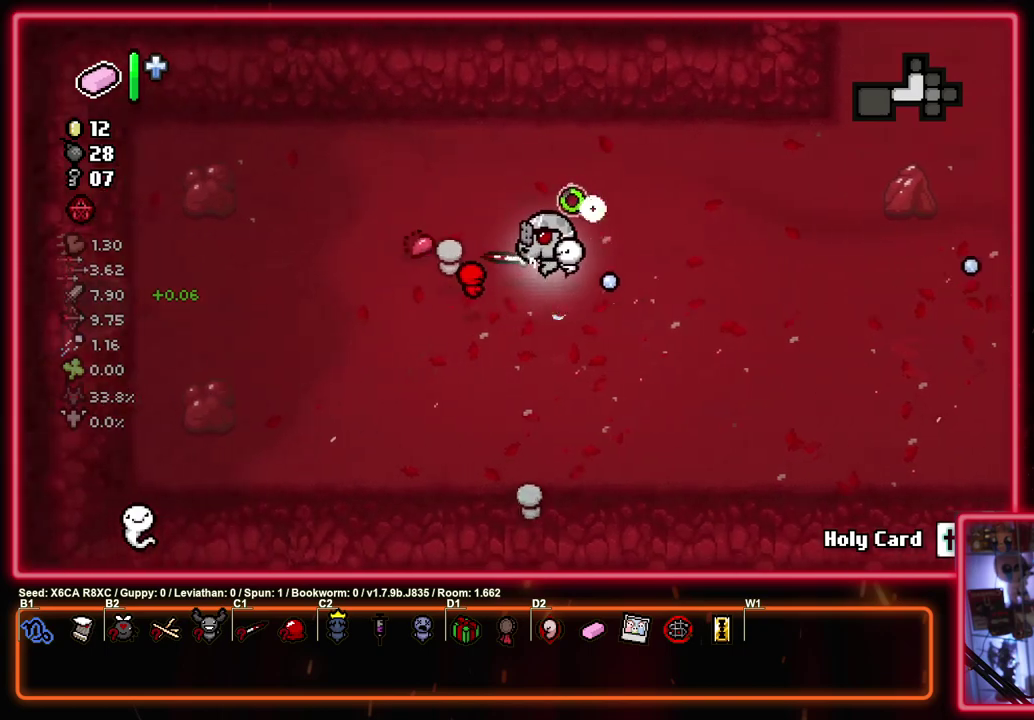
{"dt_ms": 500, "buttons": ["SQUARE"], "left_stick": "center", "events": [[33, "left_stick", "center"], [200, "left_stick", "left"], [433, "left_stick", "center"]]}
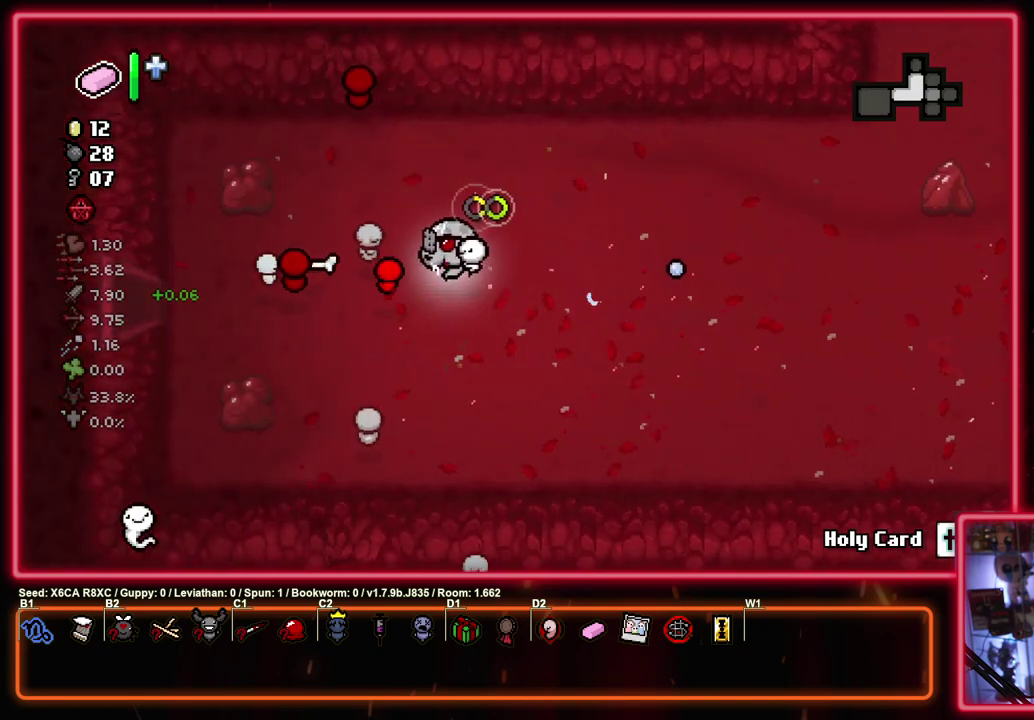
{"dt_ms": 500, "buttons": [], "left_stick": "center", "events": [[267, "SQUARE", "up"]]}
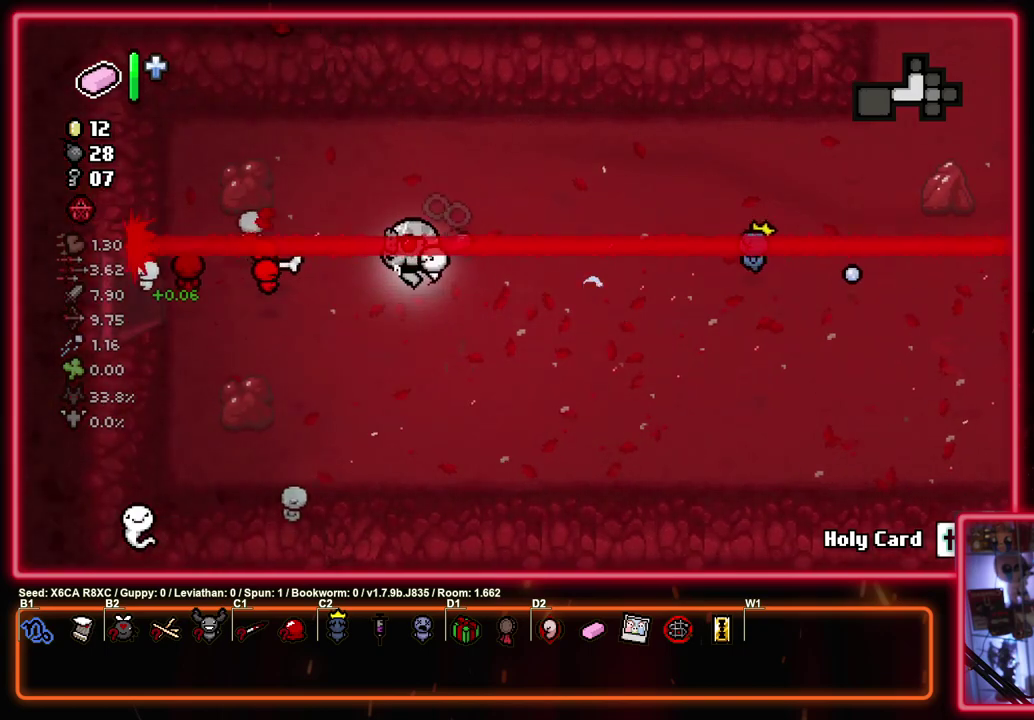
{"dt_ms": 500, "buttons": ["SQUARE"], "left_stick": "left", "events": [[150, "left_stick", "left"], [433, "SQUARE", "down"]]}
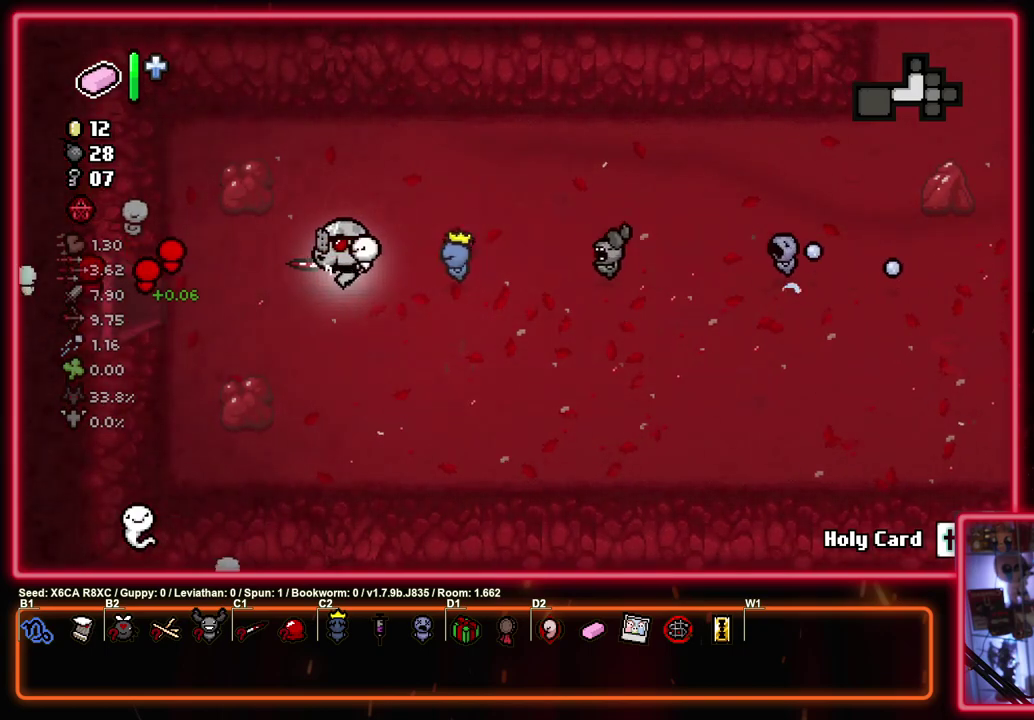
{"dt_ms": 500, "buttons": ["SQUARE"], "left_stick": "left", "events": [[150, "left_stick", "down-left"], [250, "left_stick", "left"], [333, "left_stick", "up-left"], [433, "left_stick", "left"]]}
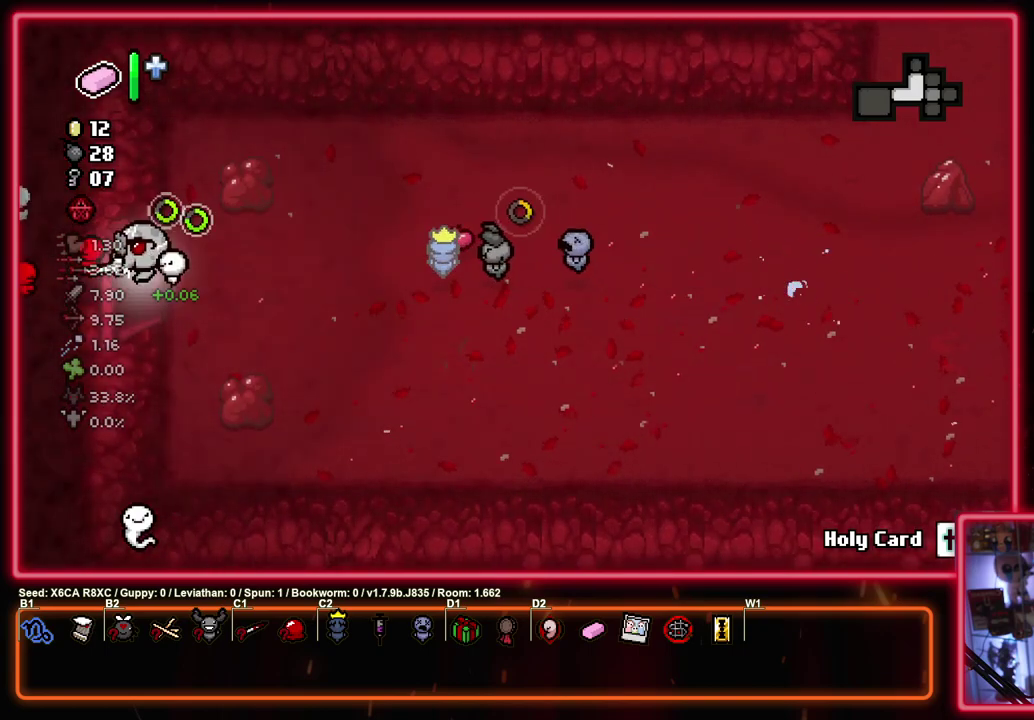
{"dt_ms": 700, "buttons": ["SQUARE"], "left_stick": "center", "events": [[283, "left_stick", "up-right"], [683, "left_stick", "center"]]}
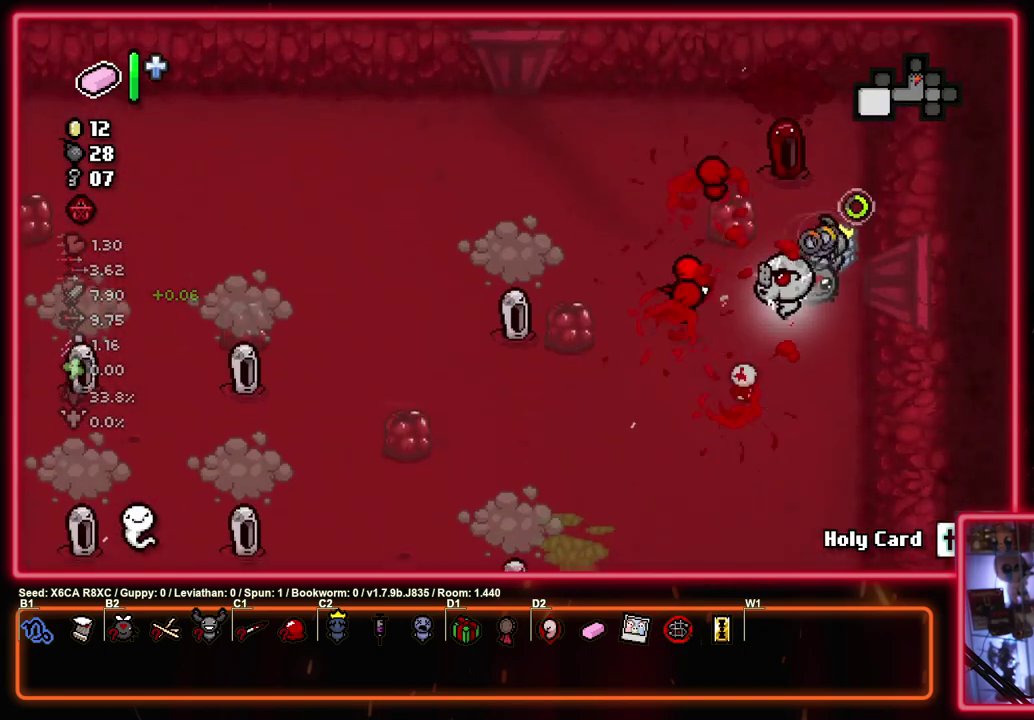
{"dt_ms": 300, "buttons": ["SQUARE"], "left_stick": "center", "events": []}
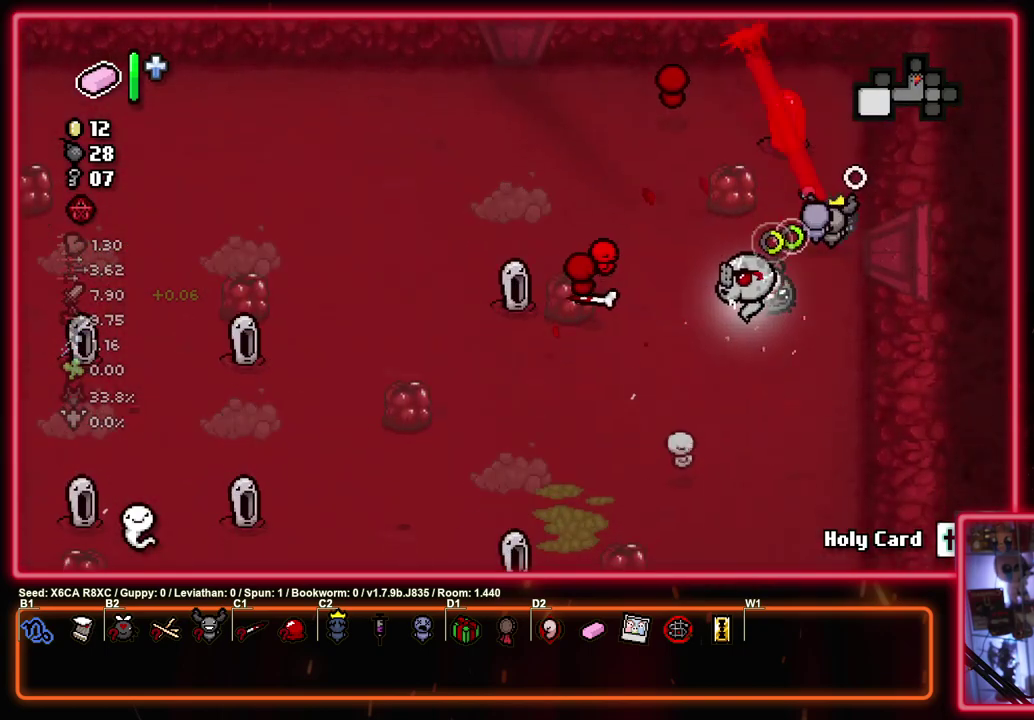
{"dt_ms": 700, "buttons": ["L2"], "left_stick": "down", "events": [[400, "left_stick", "down"], [483, "SQUARE", "up"], [650, "L2", "down"]]}